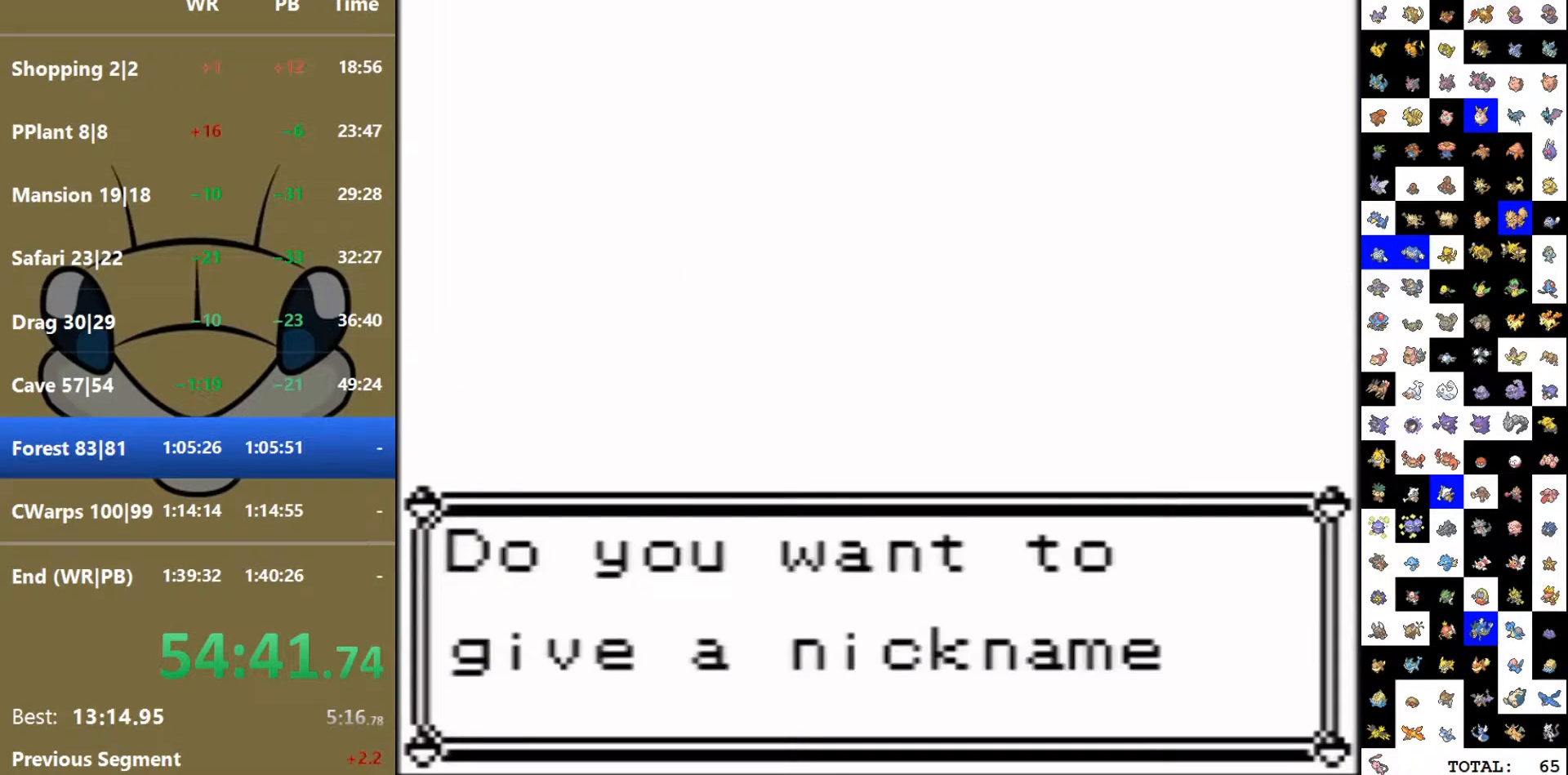
Gameplay with a controller (Nintendo layout); each line is a JSON object with the inputs held at the frame after it (dt_ms = milliseconds from this image to that frame). "events" lists button and stick changes between this image and that frame as [ms after this image, input, new state], when the widget could be followed in between. Not read: L3 R3.
{"dt_ms": 500, "buttons": []}
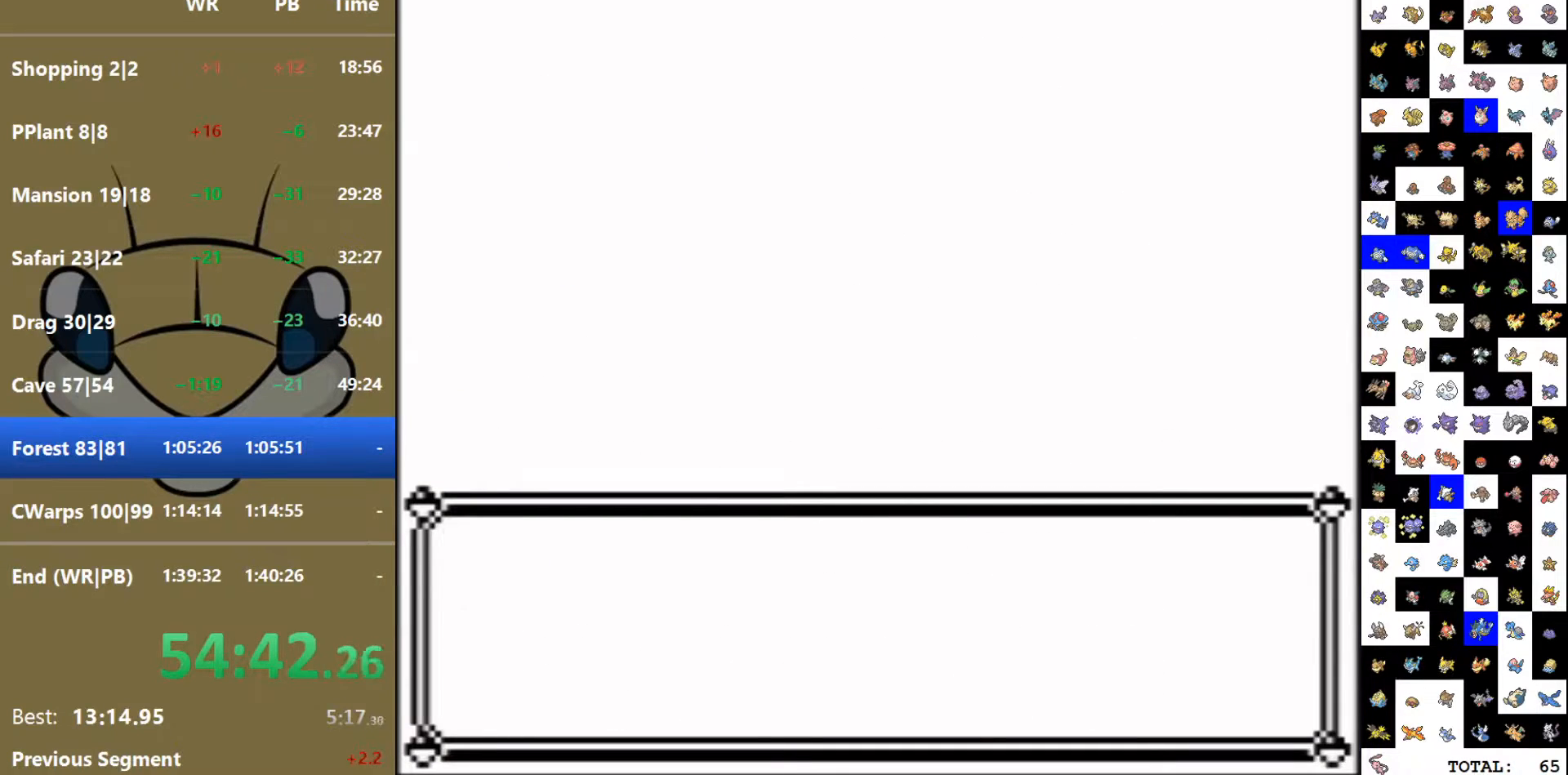
{"dt_ms": 500, "buttons": [], "events": [[83, "B", "down"], [150, "B", "up"], [200, "B", "down"], [267, "B", "up"], [367, "B", "down"], [450, "B", "up"]]}
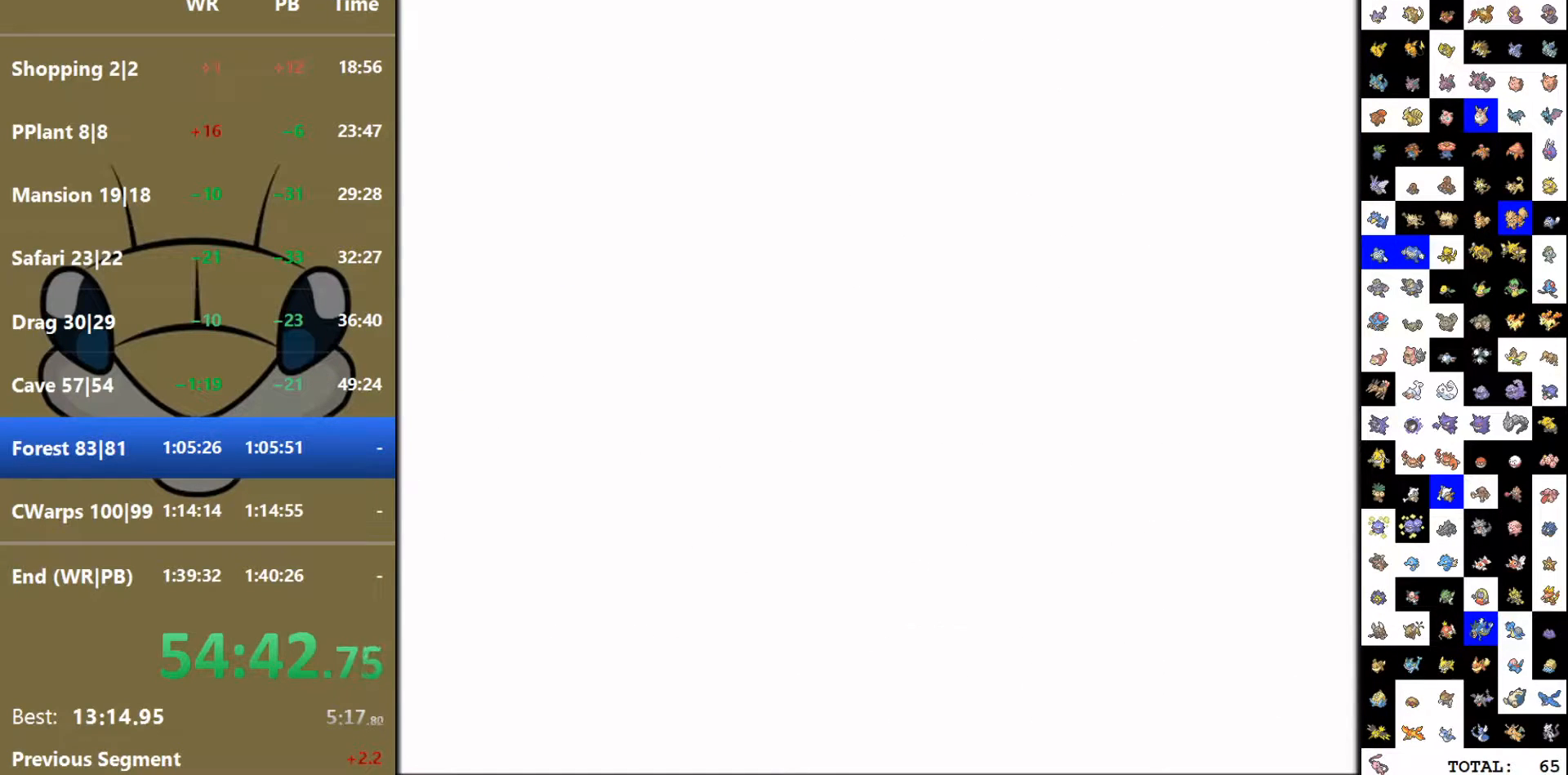
{"dt_ms": 500, "buttons": ["START"], "events": [[100, "START", "down"]]}
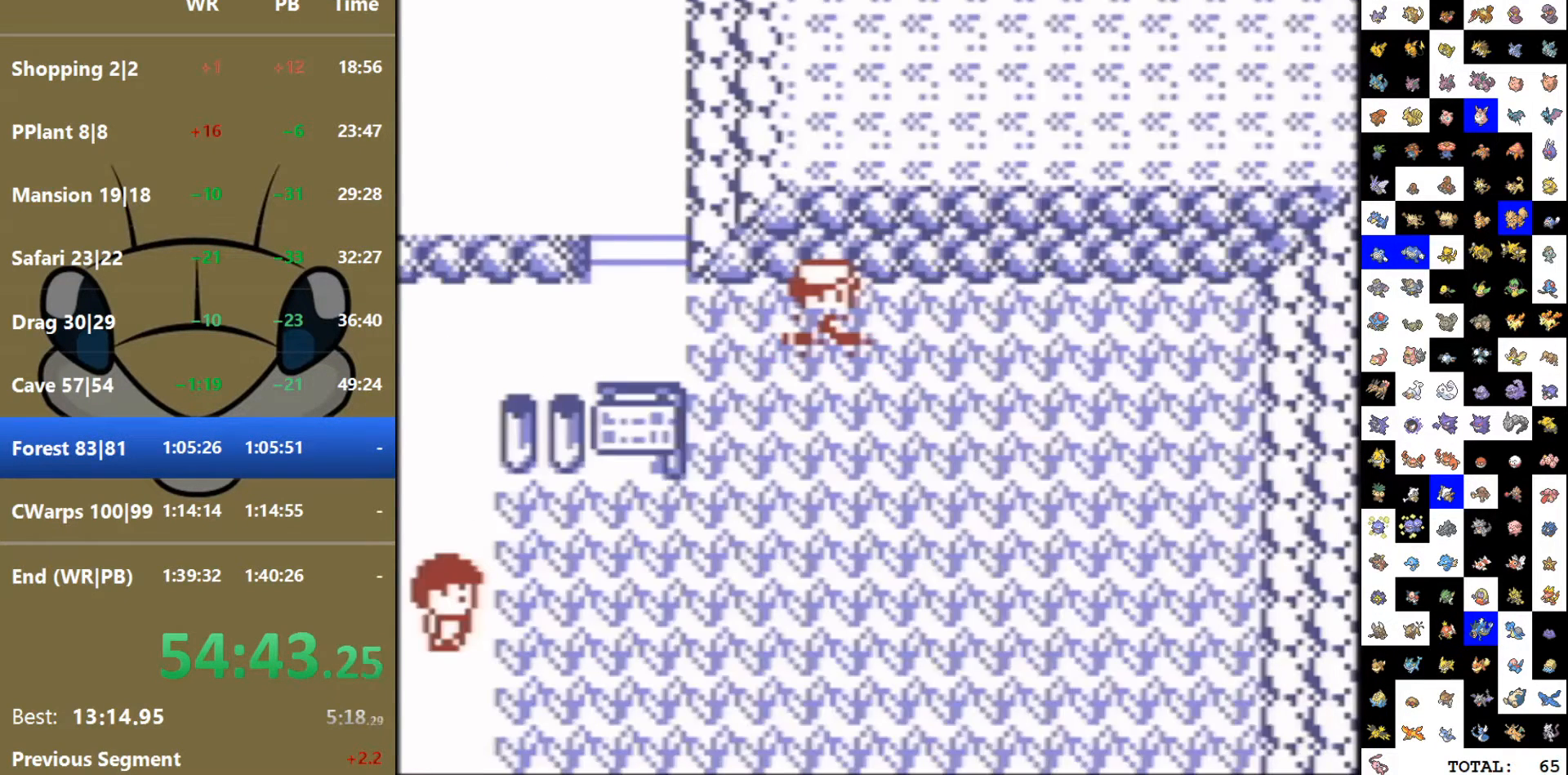
{"dt_ms": 500, "buttons": [], "events": [[400, "START", "up"]]}
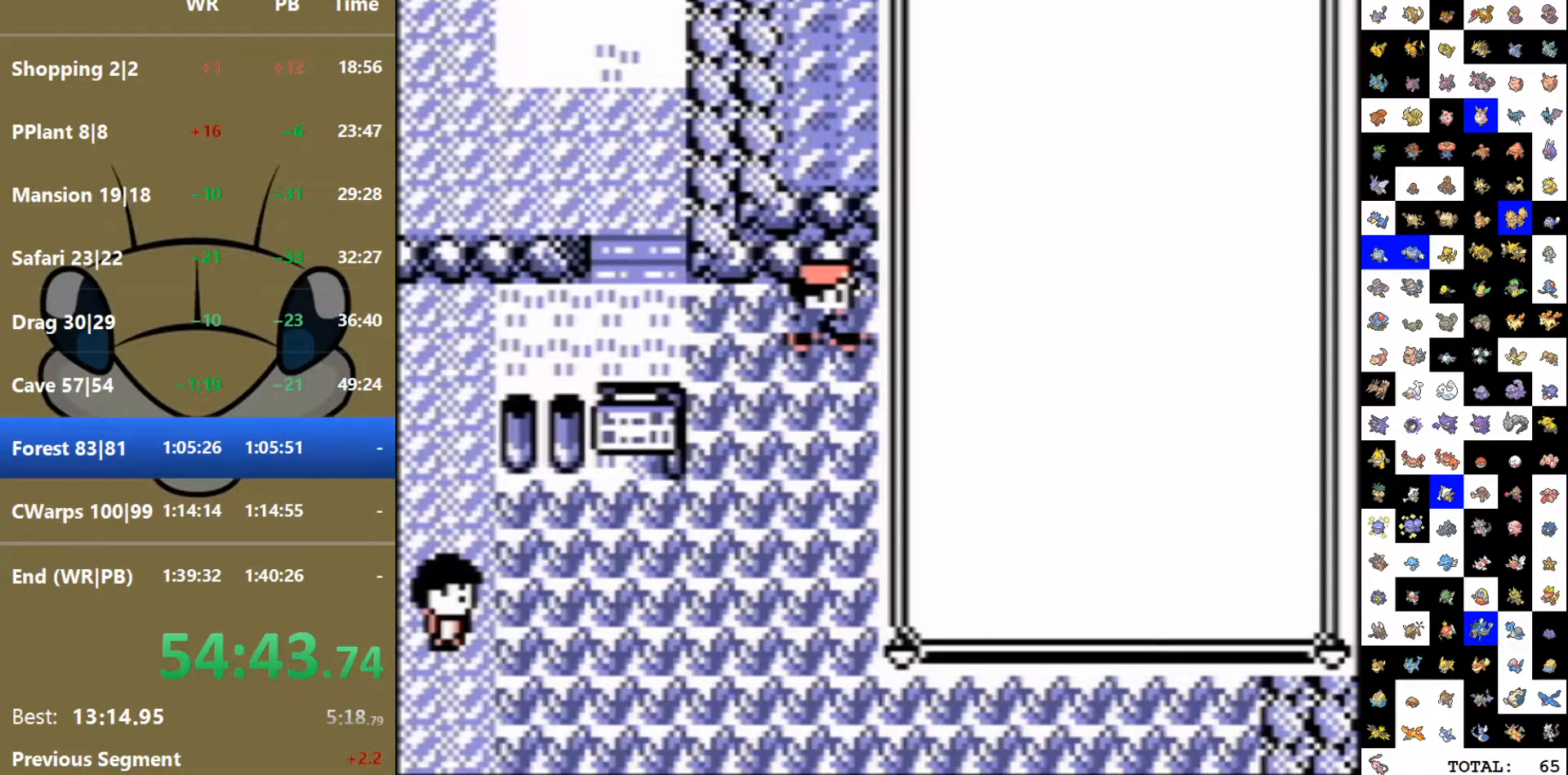
{"dt_ms": 500, "buttons": ["DPAD_DOWN"], "events": [[183, "DPAD_DOWN", "down"], [250, "DPAD_DOWN", "up"], [300, "DPAD_DOWN", "down"], [367, "A", "down"], [450, "A", "up"]]}
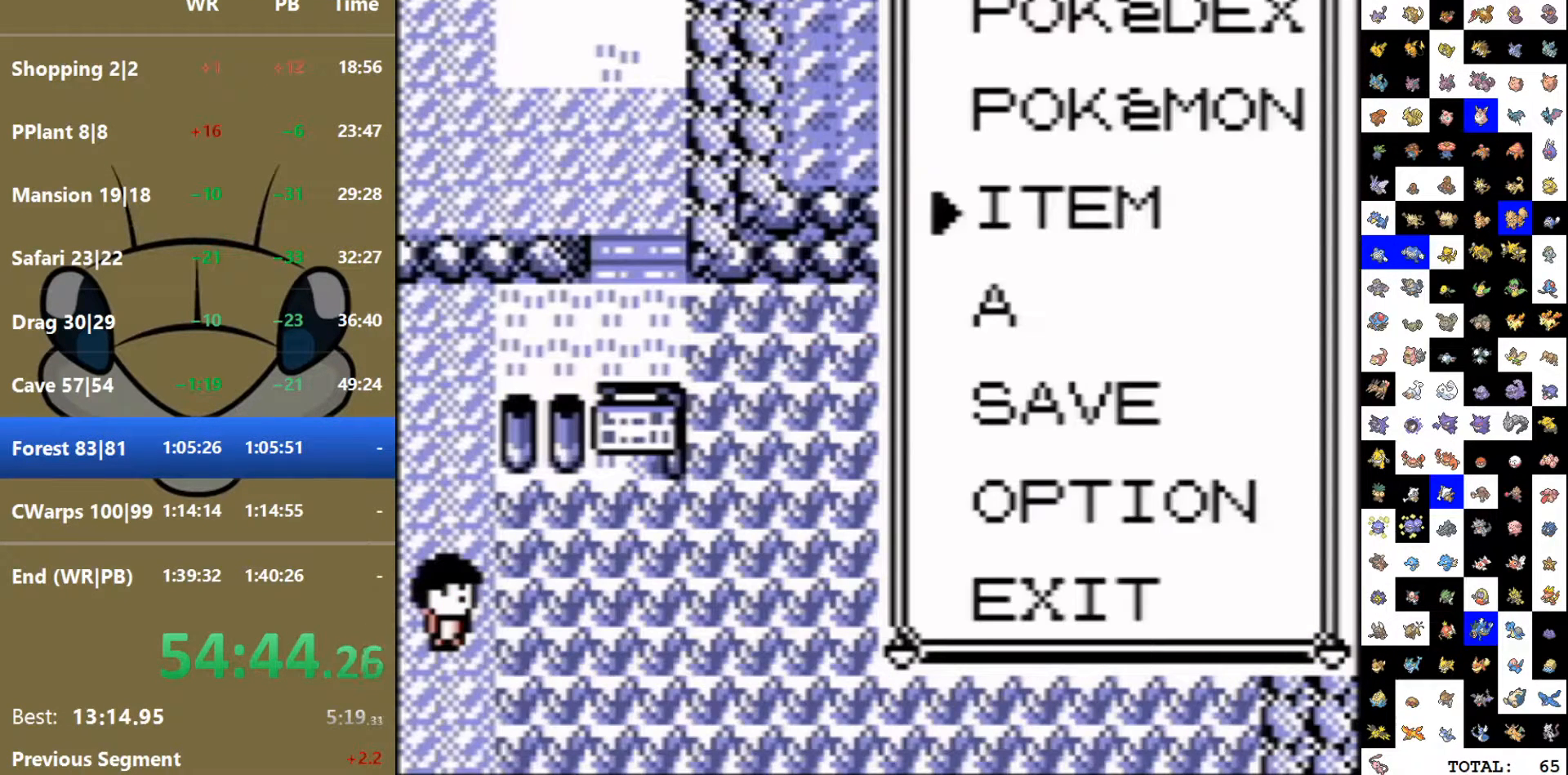
{"dt_ms": 500, "buttons": ["DPAD_DOWN"], "events": []}
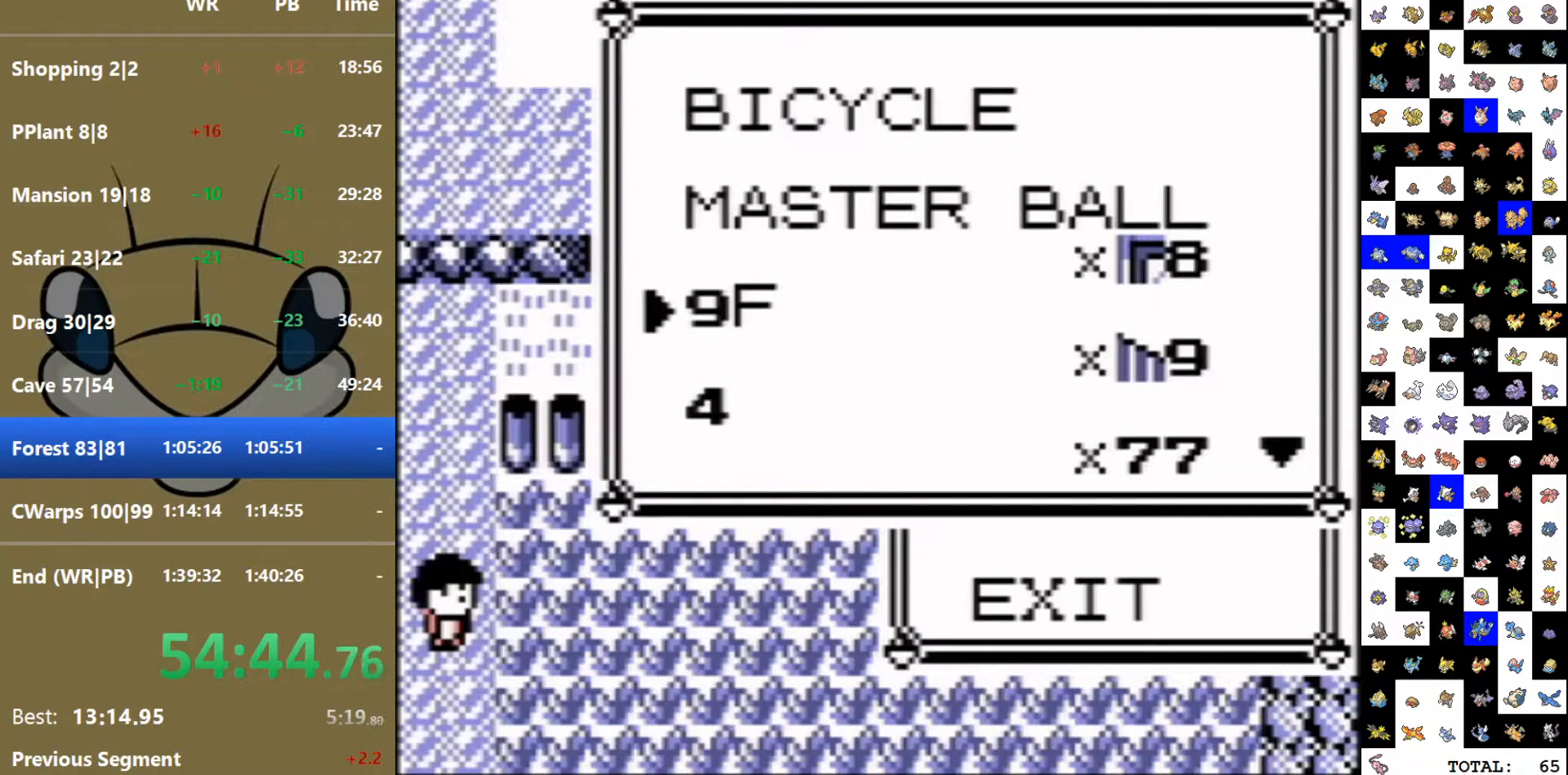
{"dt_ms": 500, "buttons": [], "events": [[500, "DPAD_DOWN", "up"]]}
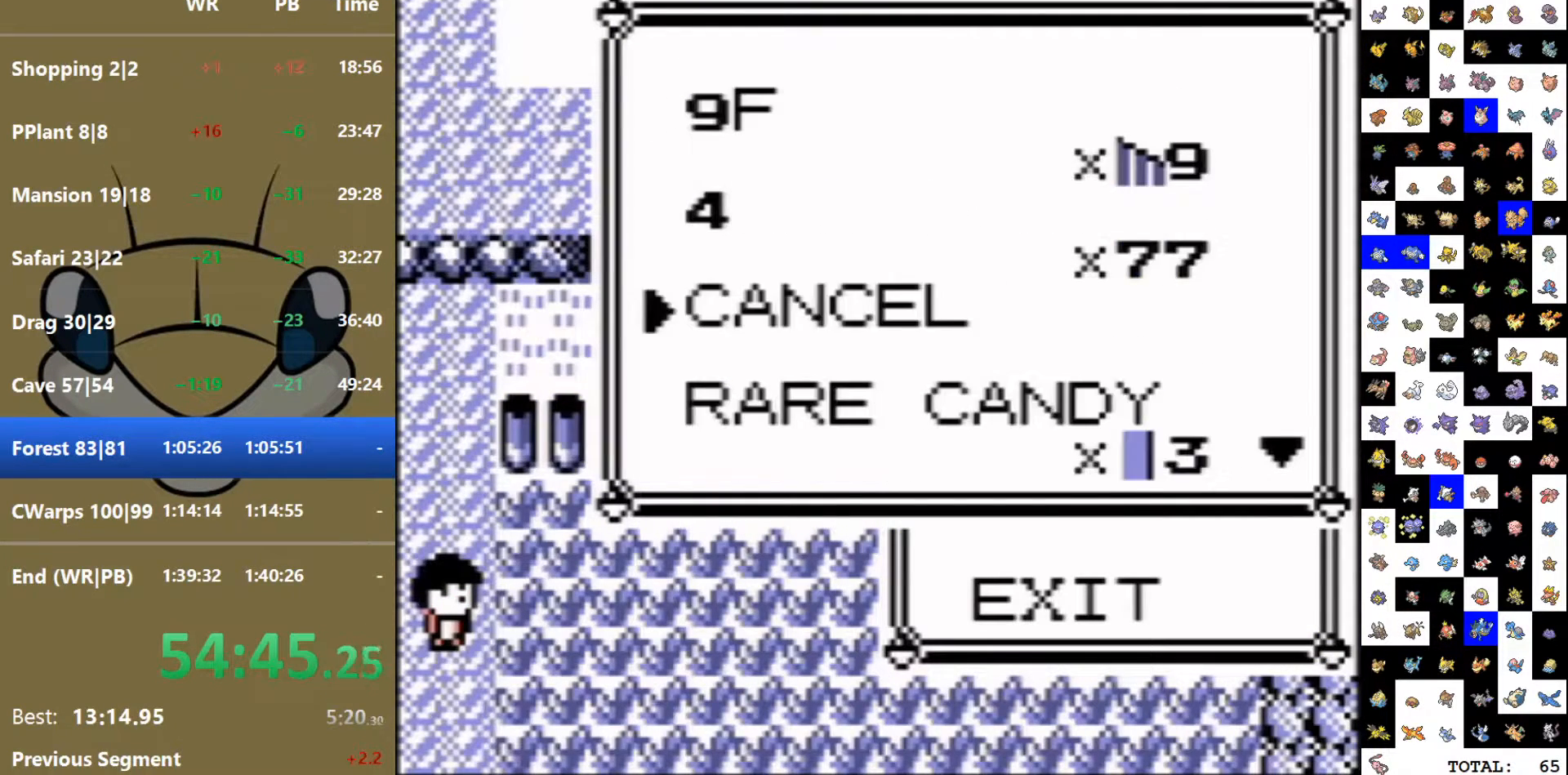
{"dt_ms": 500, "buttons": [], "events": [[167, "A", "down"], [233, "A", "up"], [300, "A", "down"], [367, "A", "up"]]}
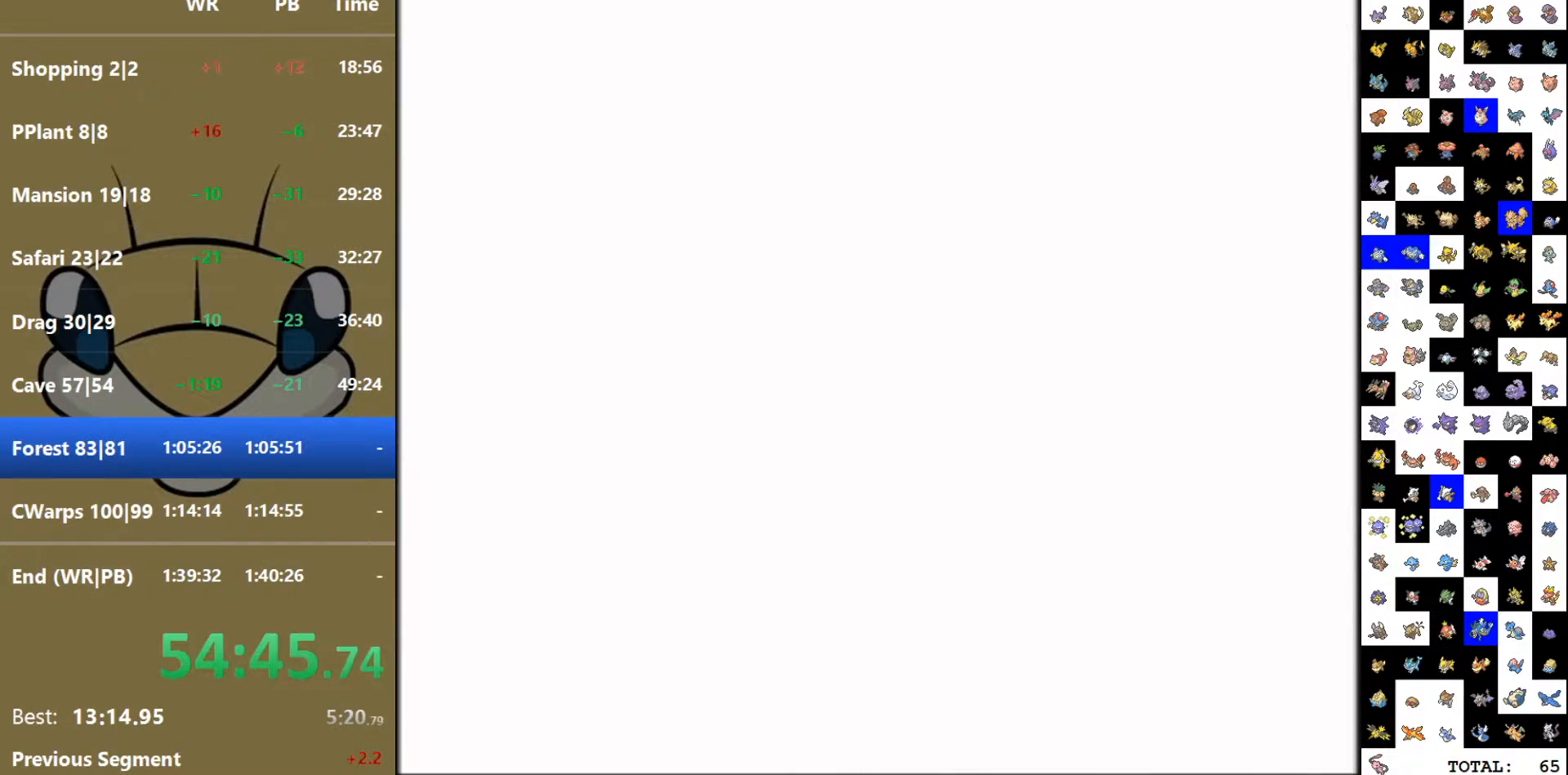
{"dt_ms": 500, "buttons": [], "events": [[217, "DPAD_UP", "down"], [267, "A", "down"], [283, "DPAD_UP", "up"], [350, "A", "up"]]}
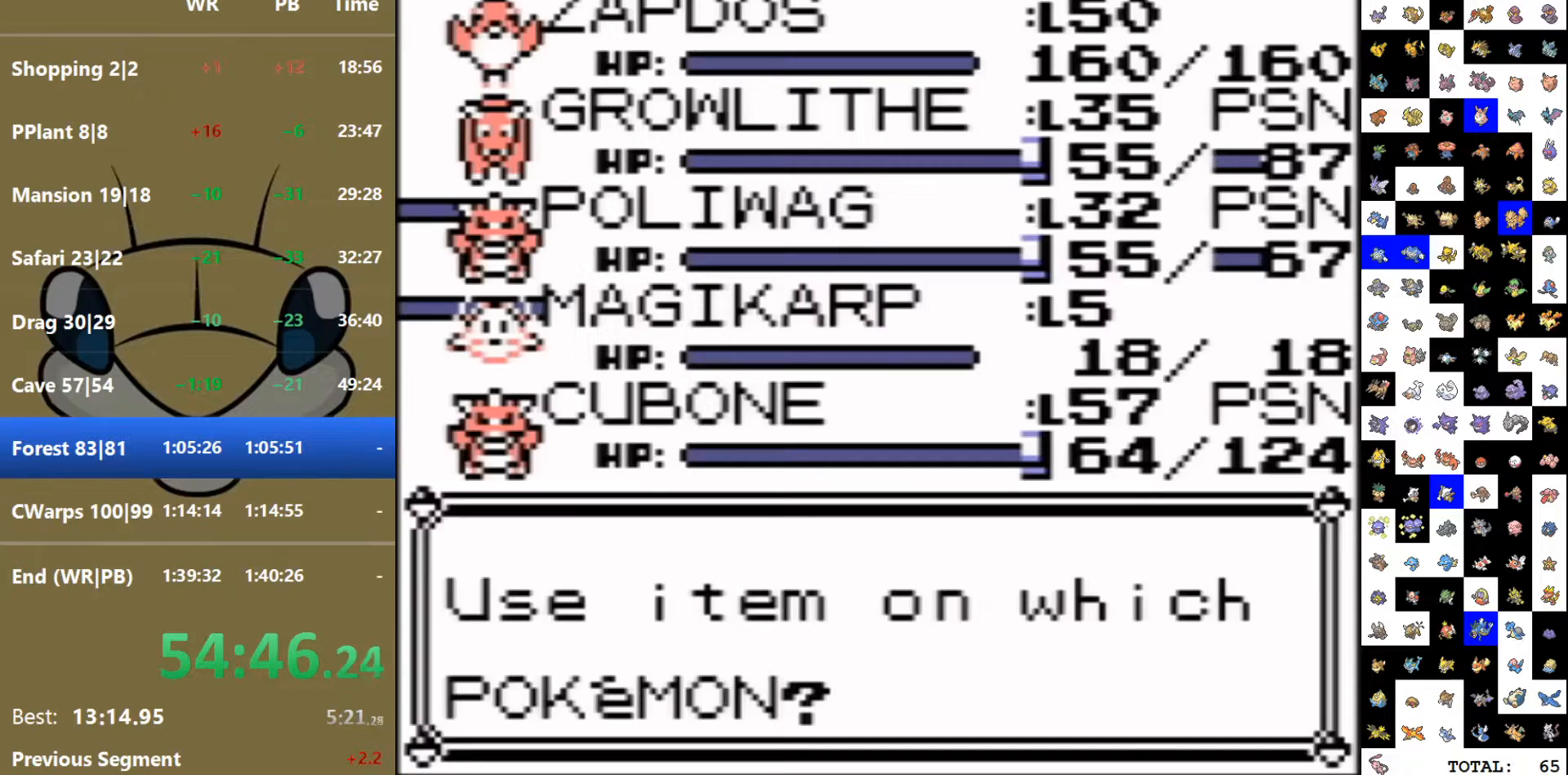
{"dt_ms": 500, "buttons": [], "events": [[150, "DPAD_UP", "down"], [217, "A", "down"], [233, "DPAD_UP", "up"], [283, "A", "up"]]}
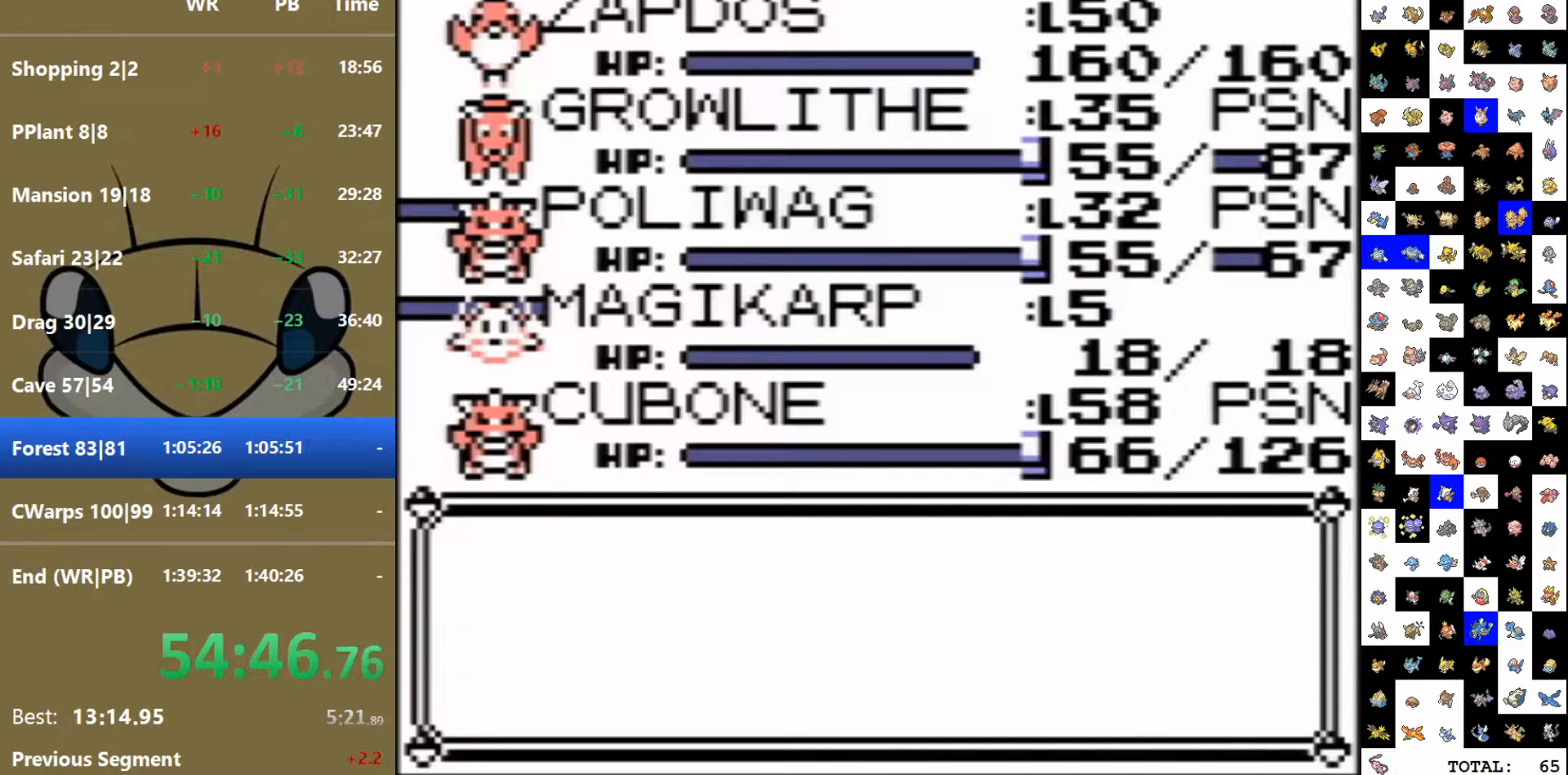
{"dt_ms": 500, "buttons": ["B"], "events": [[417, "B", "down"]]}
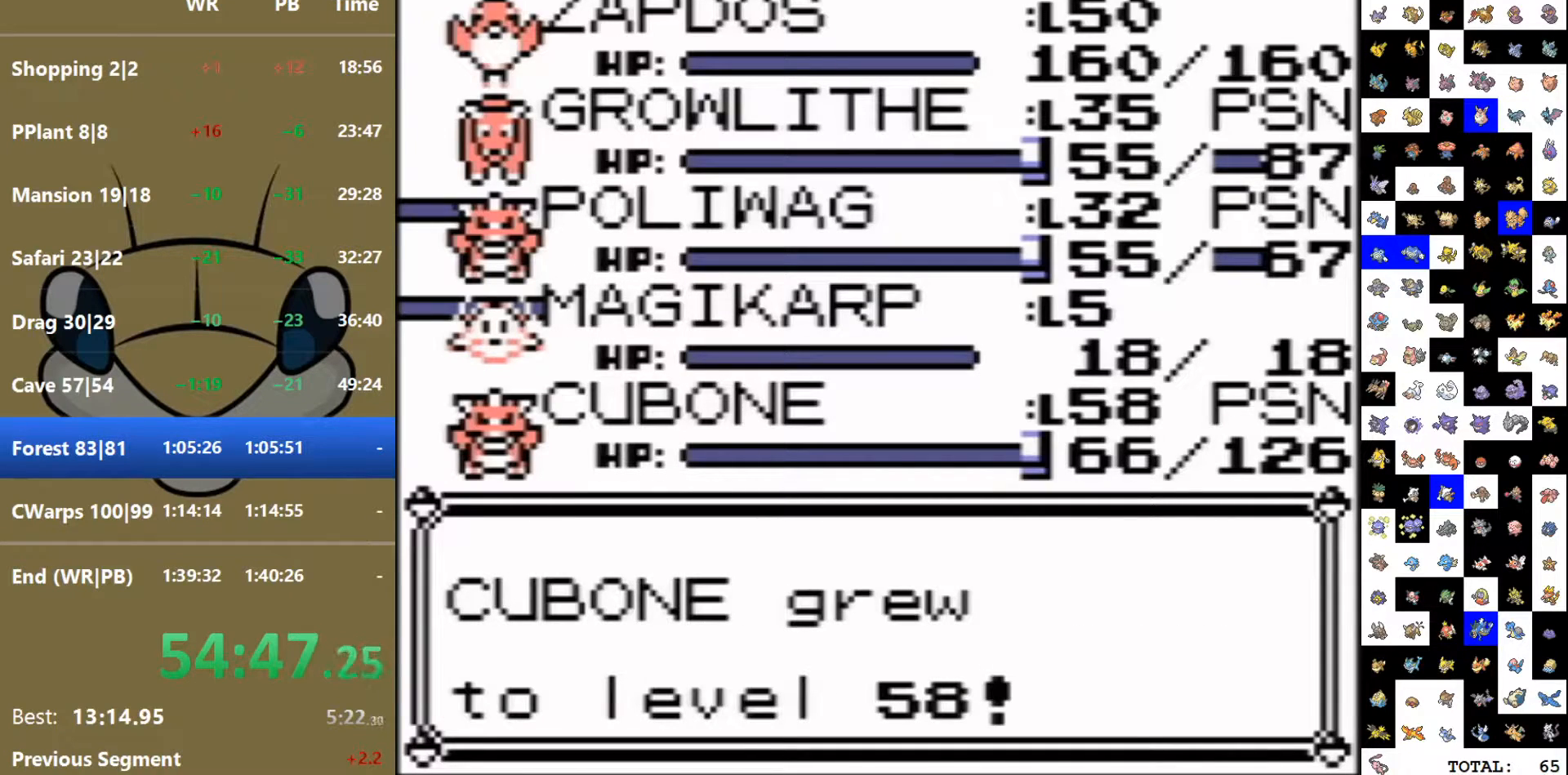
{"dt_ms": 1000, "buttons": []}